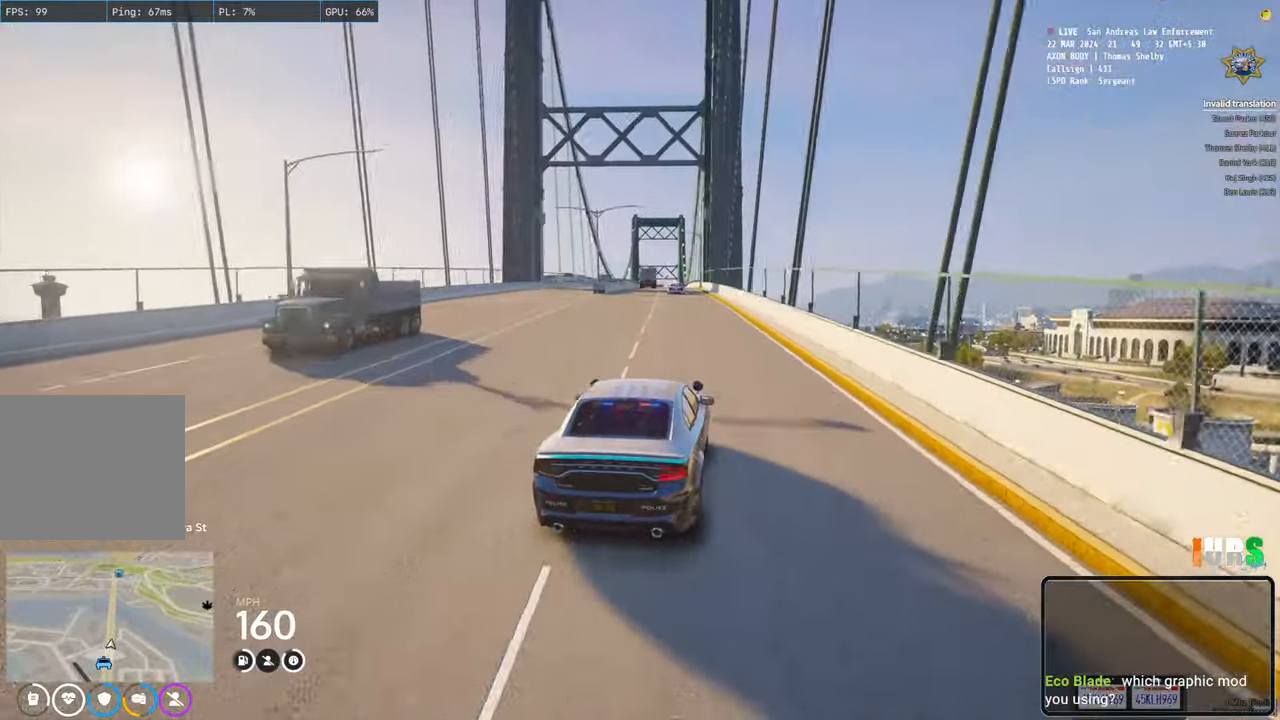
Gameplay with keyboard; each line is a JSON object with the keys held at the frame after it. "events" lists presses ("down") and releases ("up") of "a", "ctrl", "d", "e", "q", "s", "shift", "space" and "w" between this image and that frame as [ms after this image, input, new state], when the widget could be followed in between. No other keys are recorded. Mouse input is not recorded.
{"keys": ["w"], "events": [[283, "a", "down"], [350, "a", "up"]]}
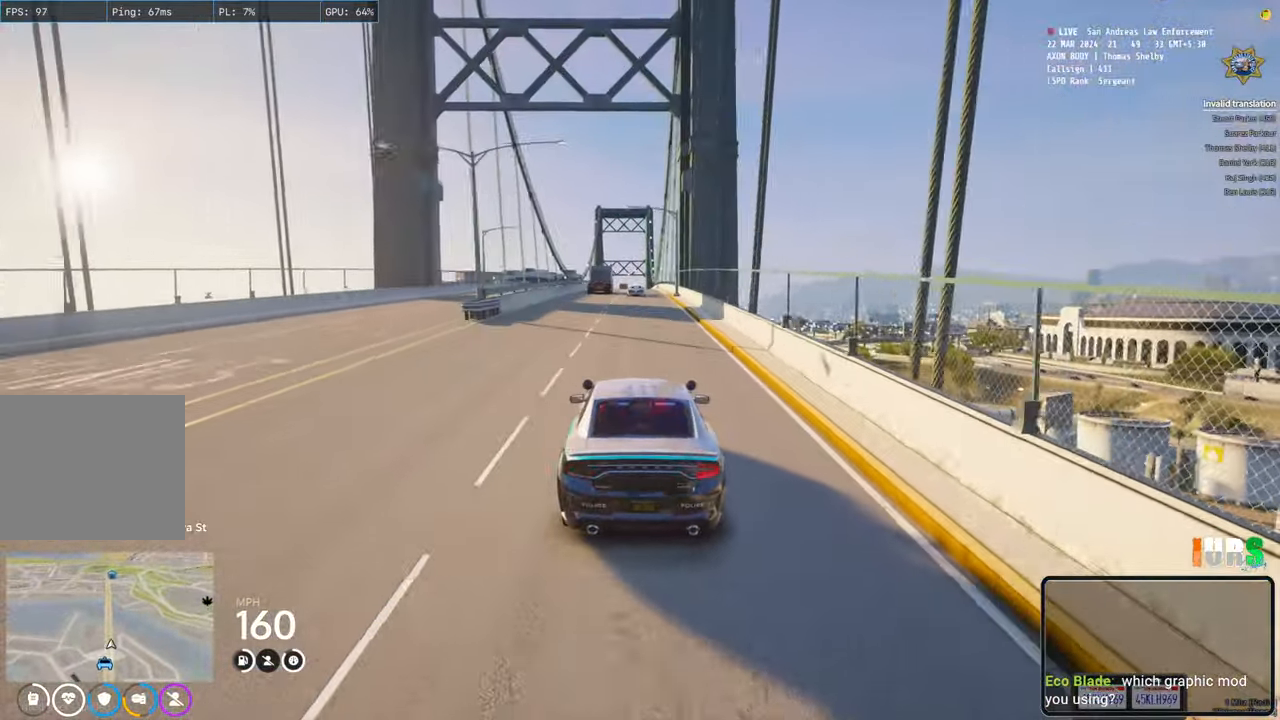
{"keys": ["w"], "events": [[83, "d", "down"], [183, "d", "up"]]}
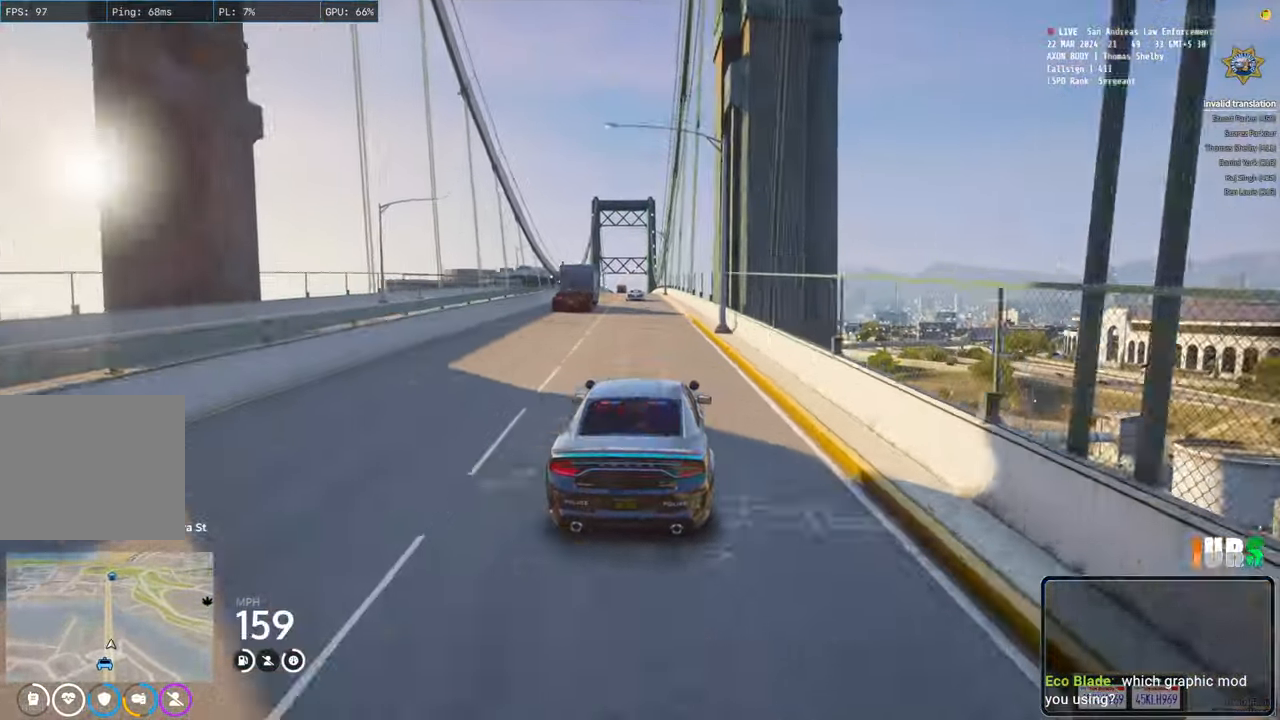
{"keys": ["w"], "events": [[50, "a", "down"], [150, "a", "up"]]}
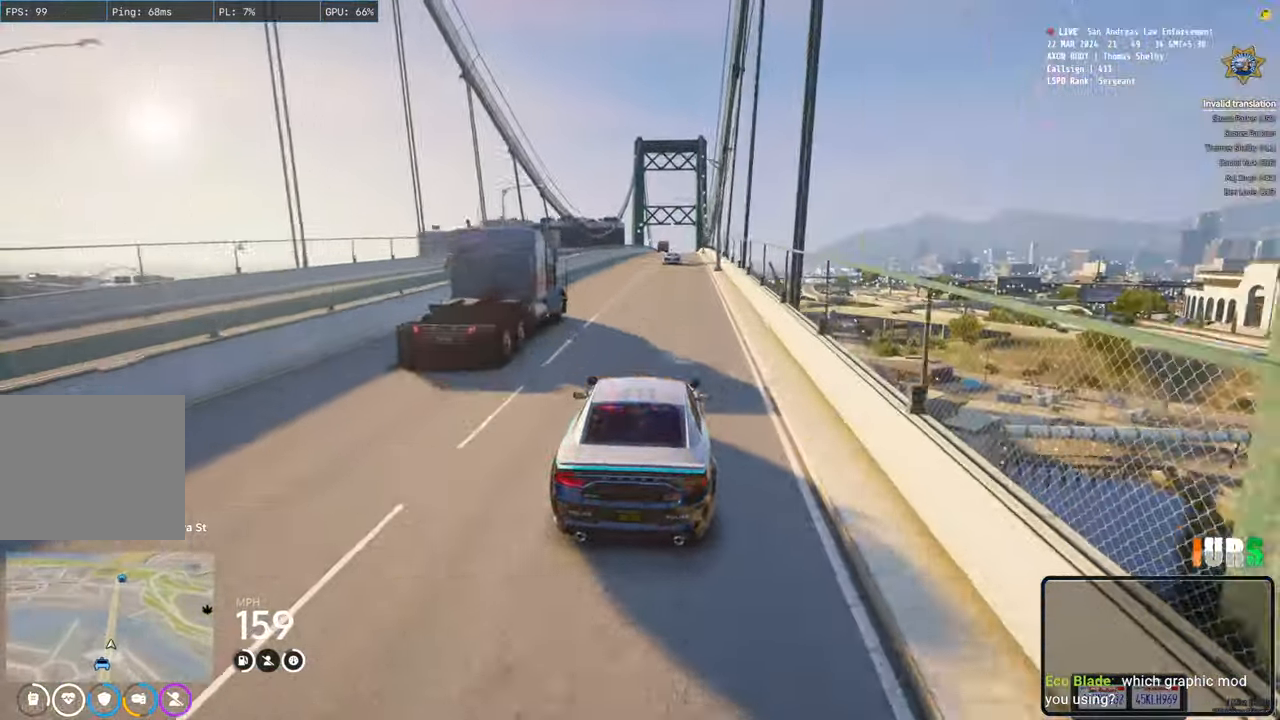
{"keys": ["w"], "events": [[83, "d", "down"], [183, "d", "up"]]}
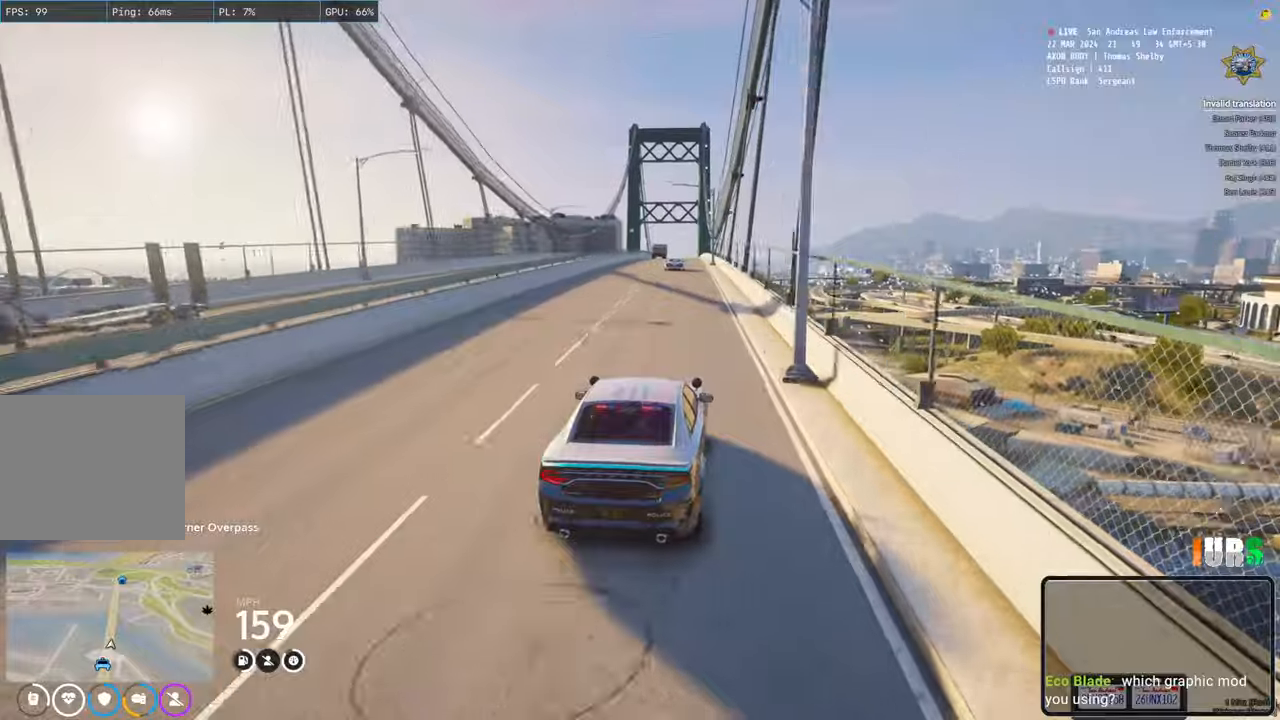
{"keys": ["w"], "events": []}
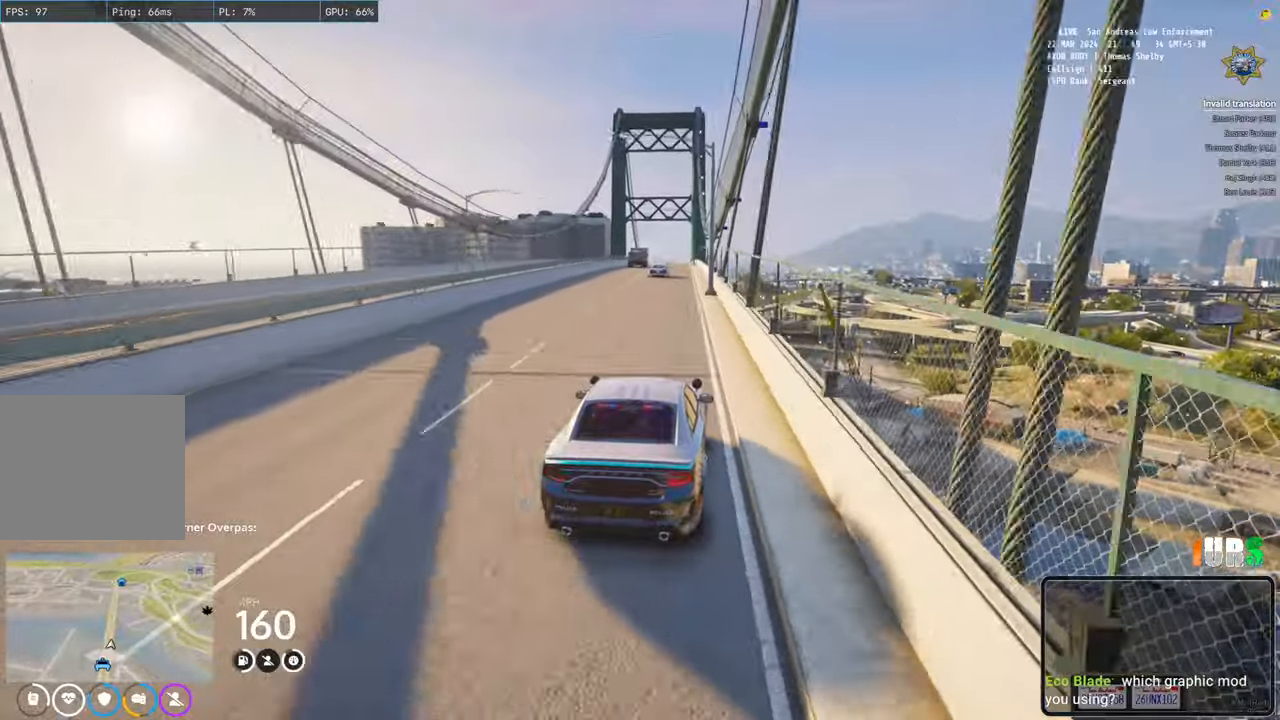
{"keys": ["w"], "events": [[133, "a", "down"], [233, "a", "up"]]}
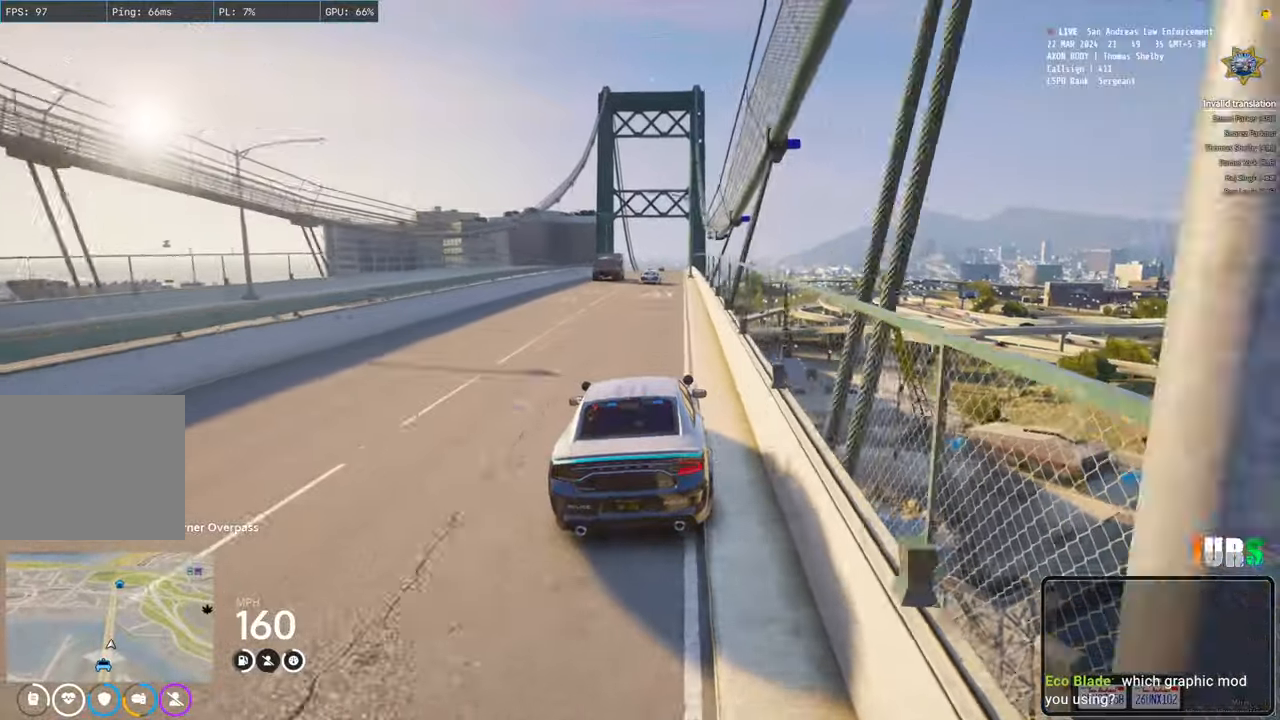
{"keys": ["w"], "events": []}
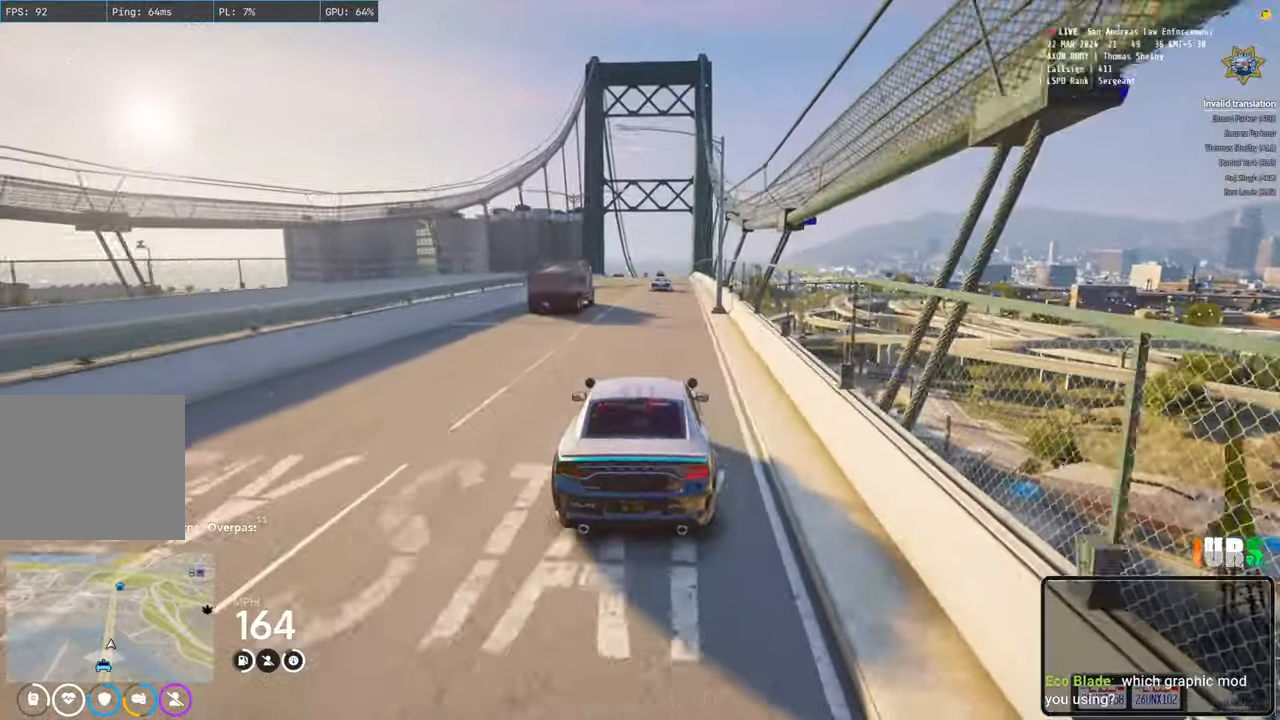
{"keys": ["w"], "events": [[33, "d", "down"], [50, "d", "up"]]}
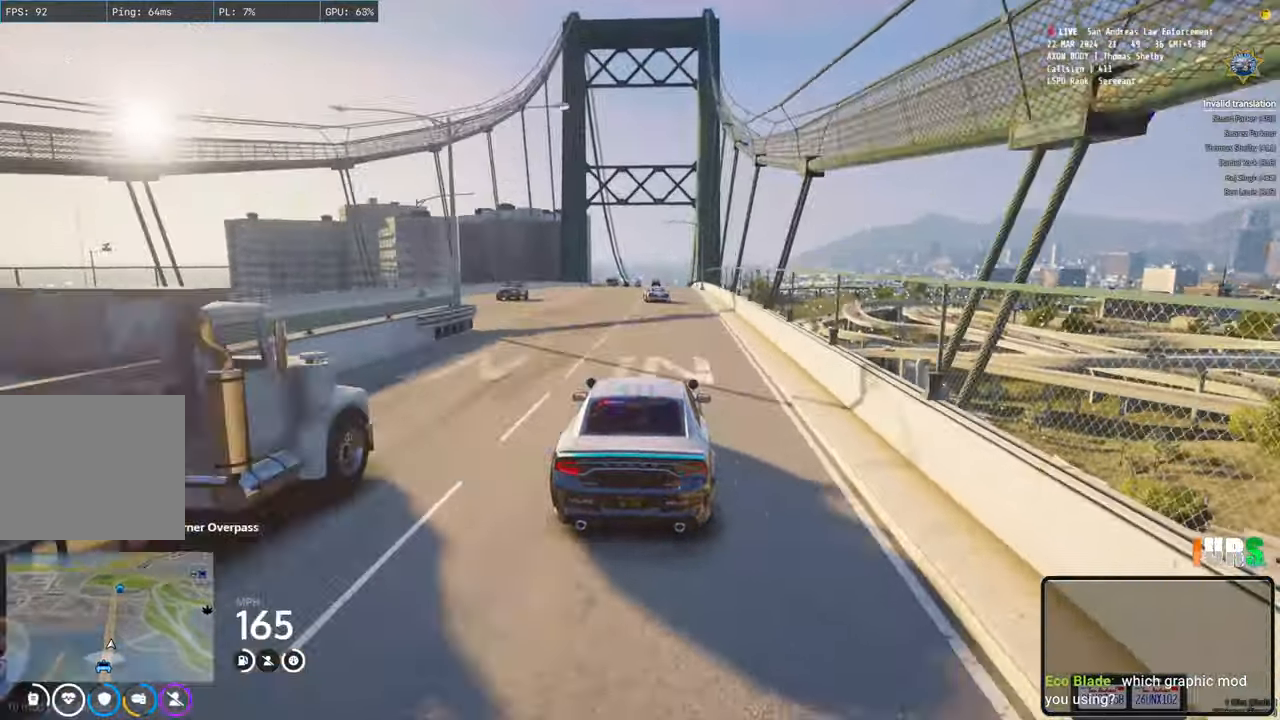
{"keys": [], "events": [[233, "w", "up"], [333, "a", "down"], [500, "a", "up"]]}
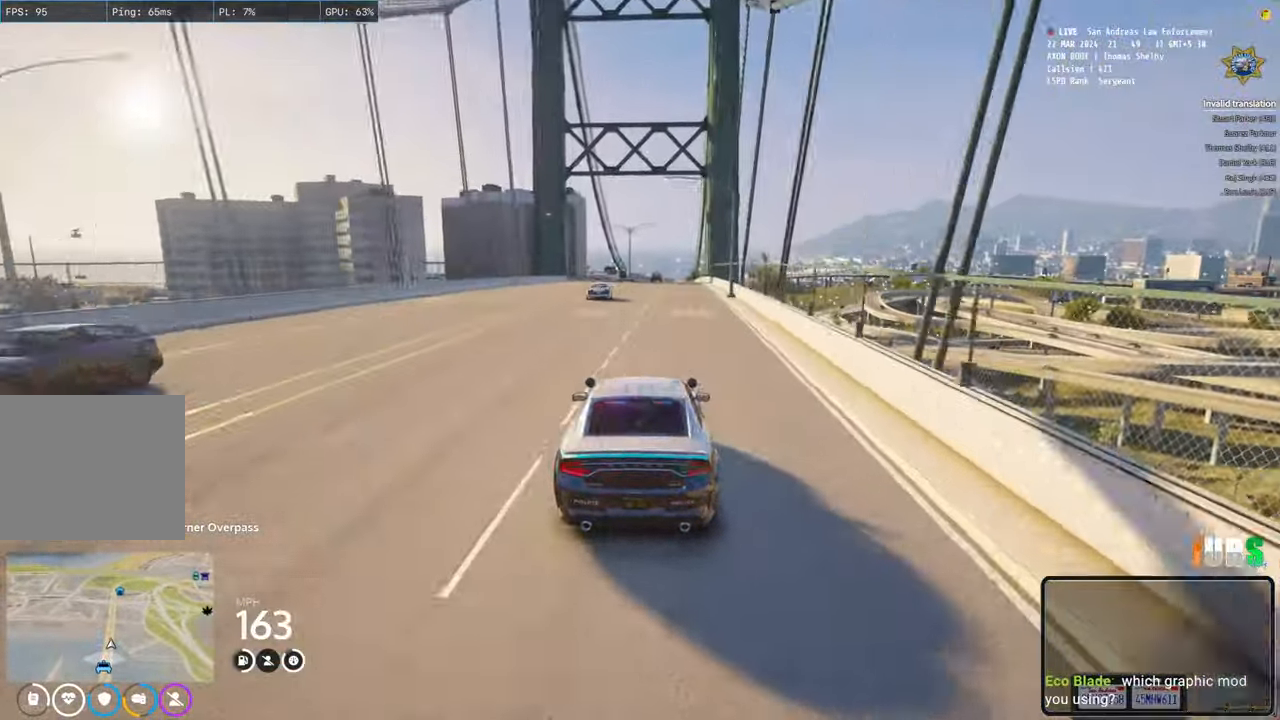
{"keys": ["d"], "events": [[417, "d", "down"]]}
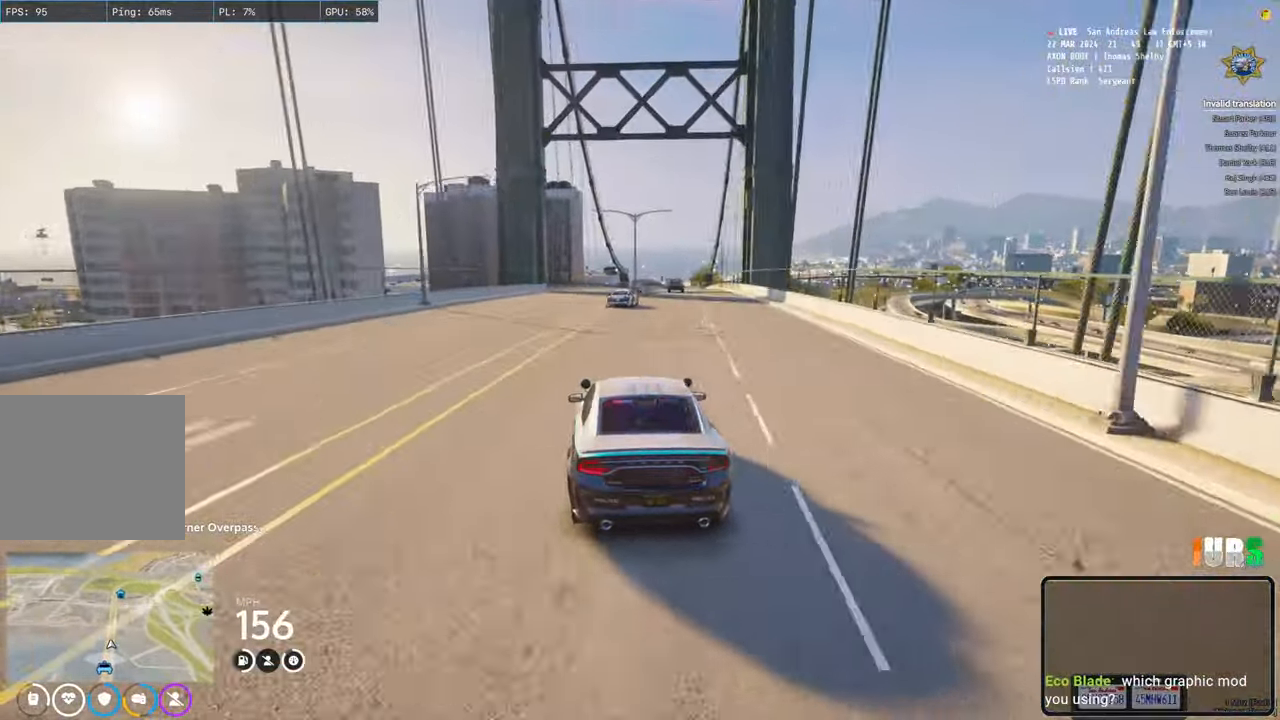
{"keys": ["w"], "events": [[33, "d", "up"], [183, "d", "down"], [383, "d", "up"], [467, "w", "down"]]}
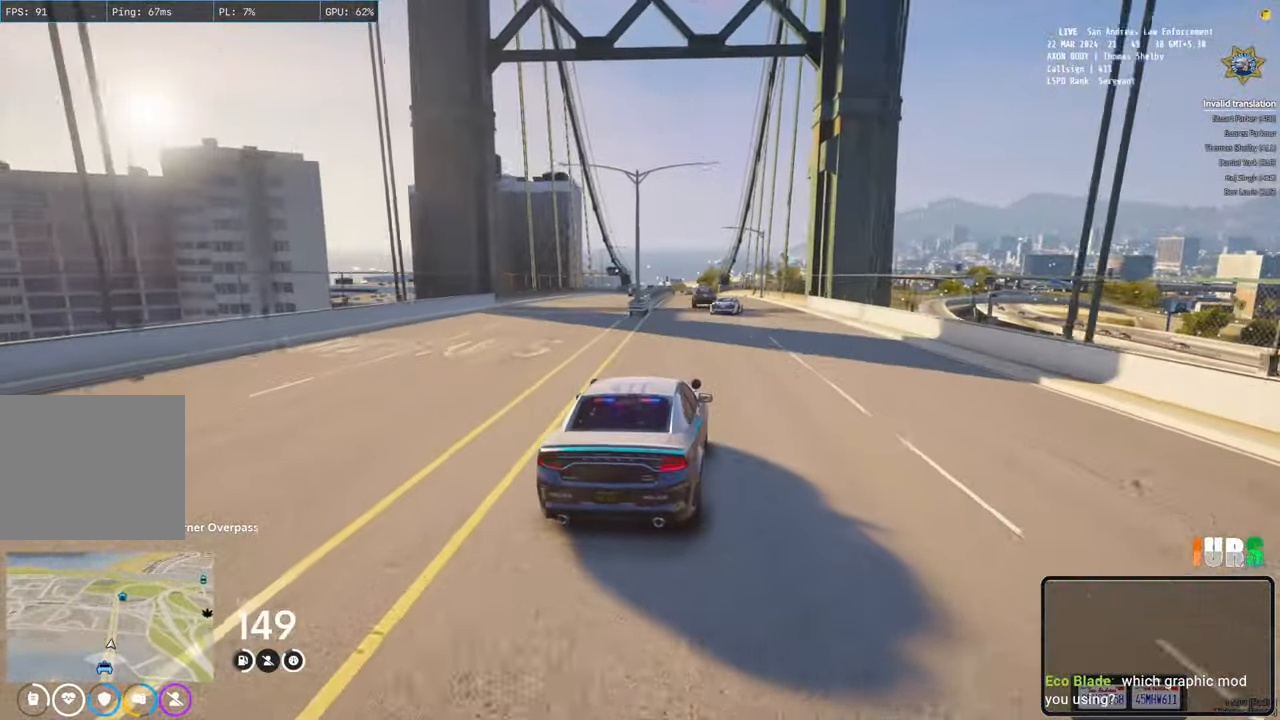
{"keys": ["w"], "events": [[233, "d", "down"], [383, "d", "up"]]}
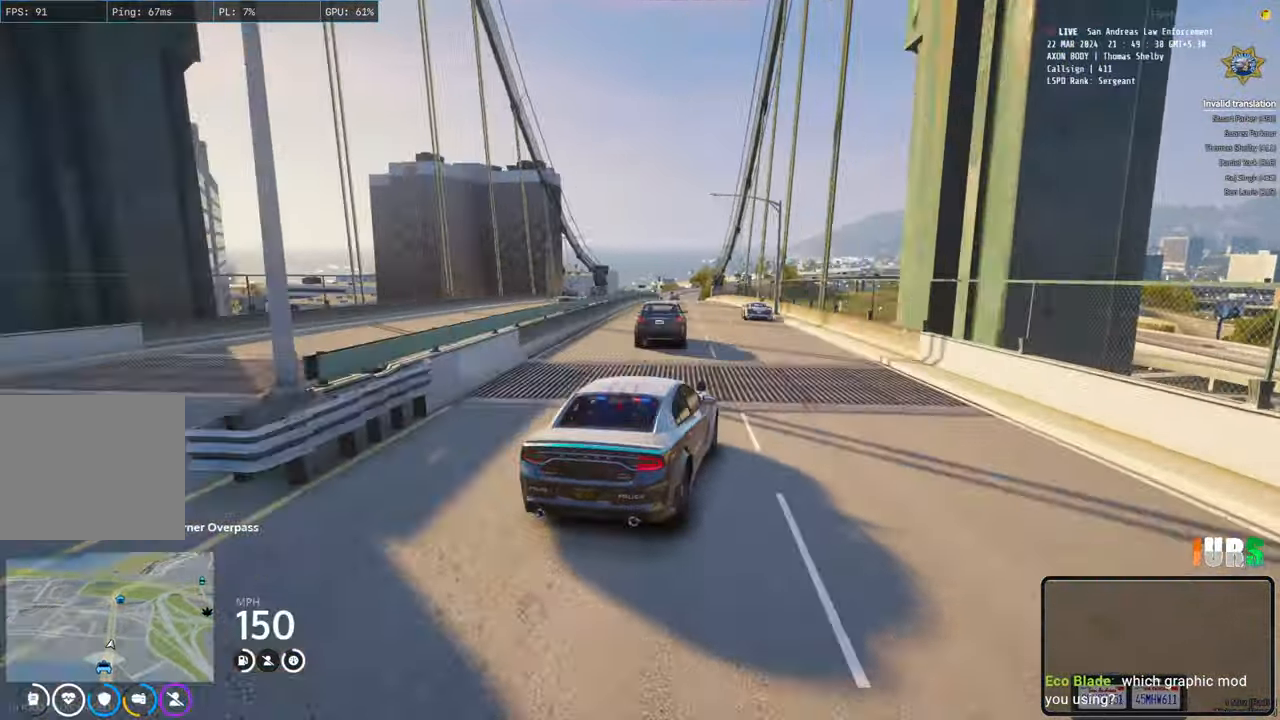
{"keys": ["a"], "events": [[33, "d", "down"], [133, "d", "up"], [167, "a", "down"], [333, "w", "up"]]}
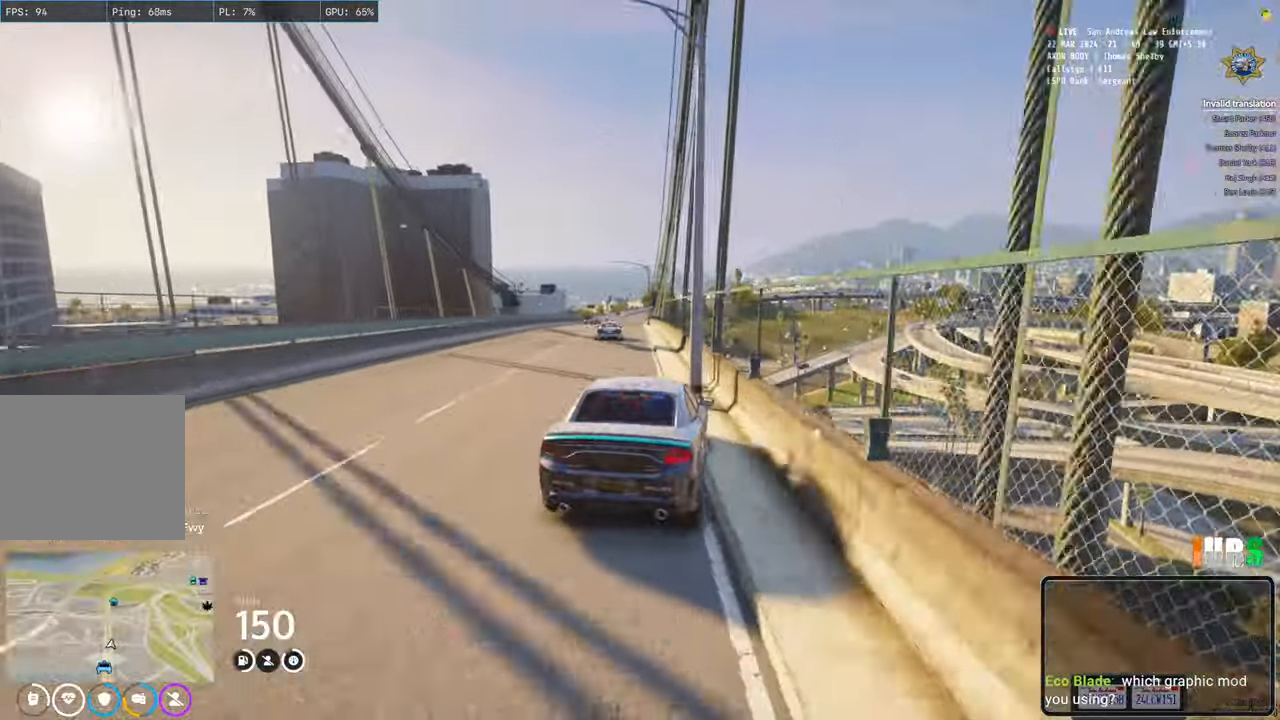
{"keys": [], "events": [[183, "a", "up"], [367, "a", "down"], [433, "a", "up"]]}
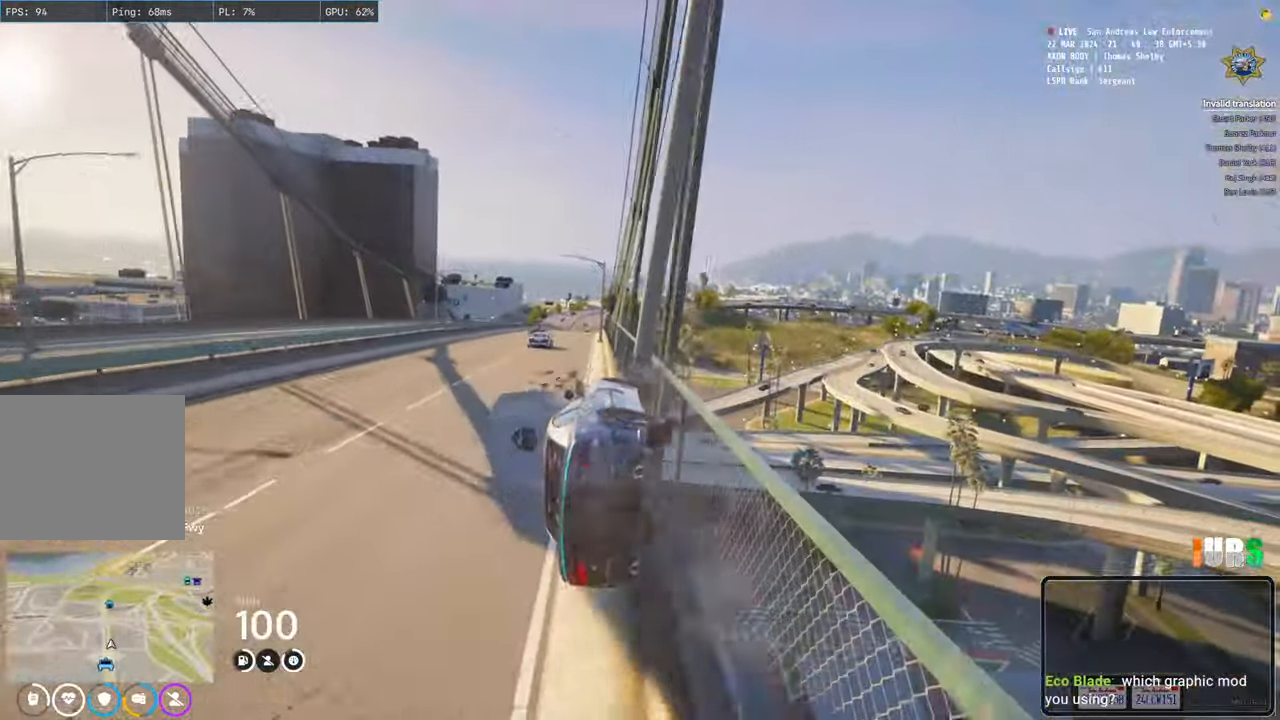
{"keys": ["w"], "events": [[283, "w", "down"]]}
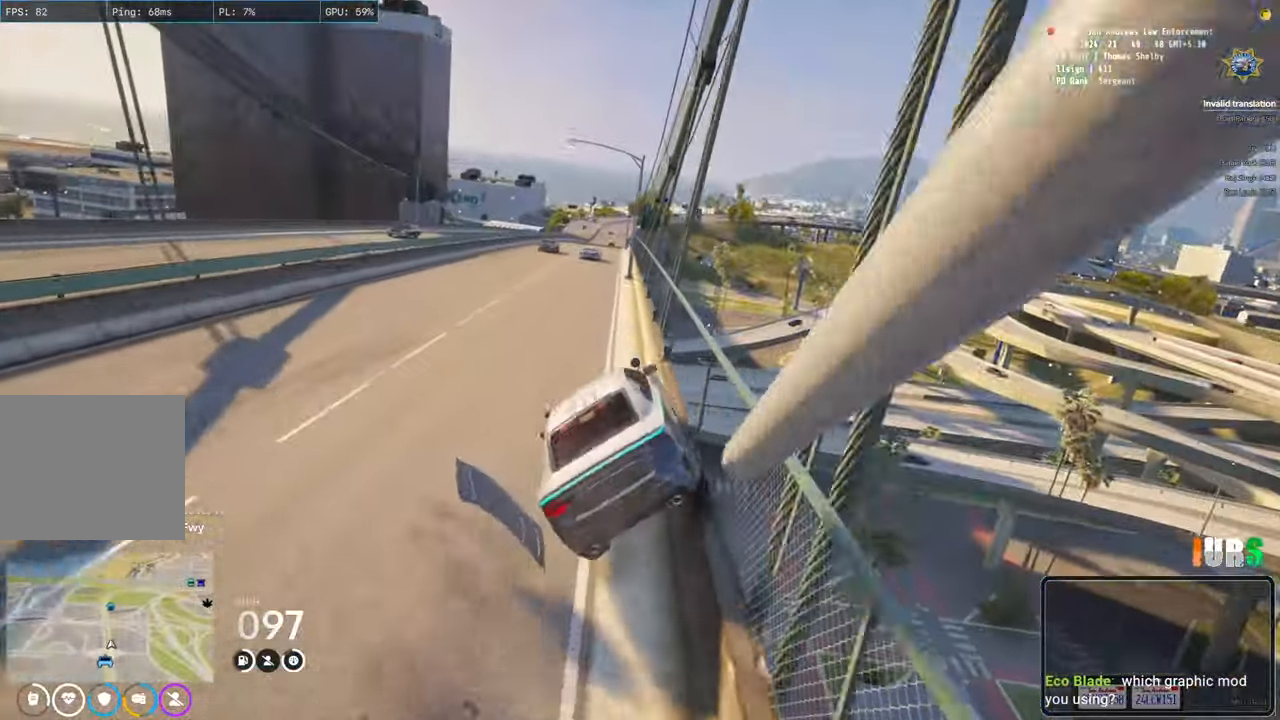
{"keys": ["w"], "events": [[100, "a", "down"], [200, "a", "up"]]}
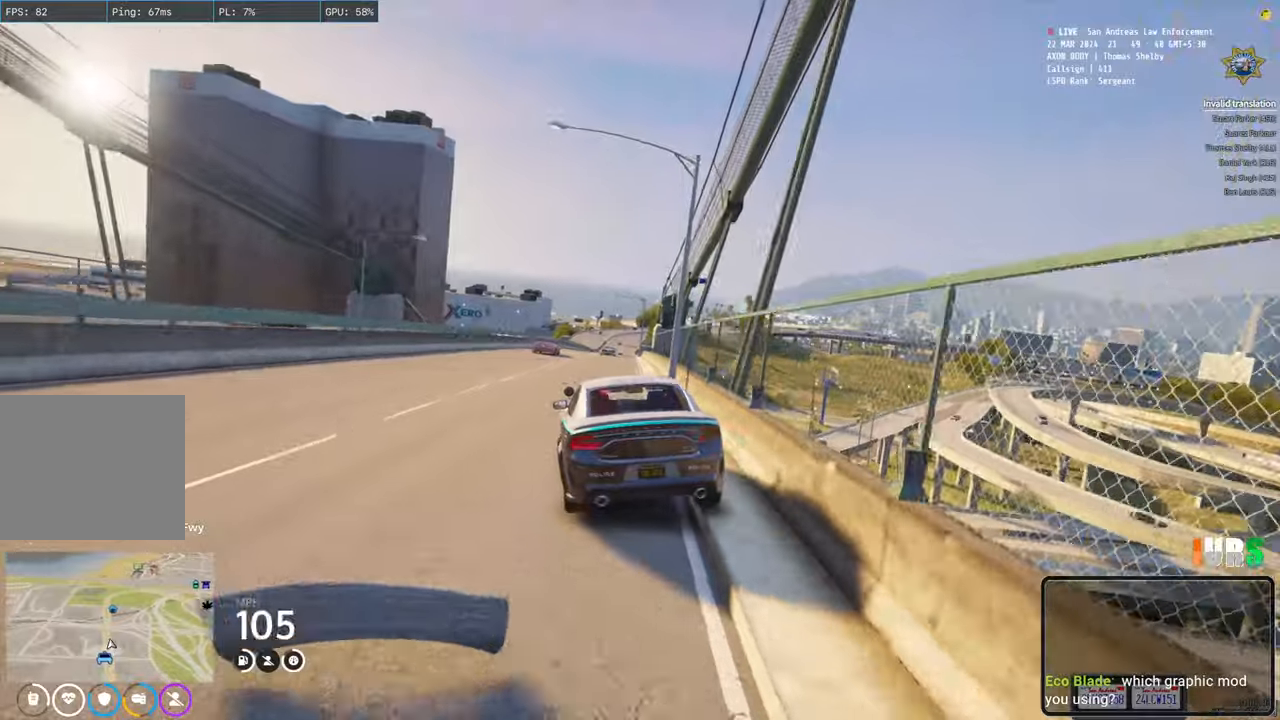
{"keys": ["w"], "events": [[300, "d", "down"], [400, "d", "up"]]}
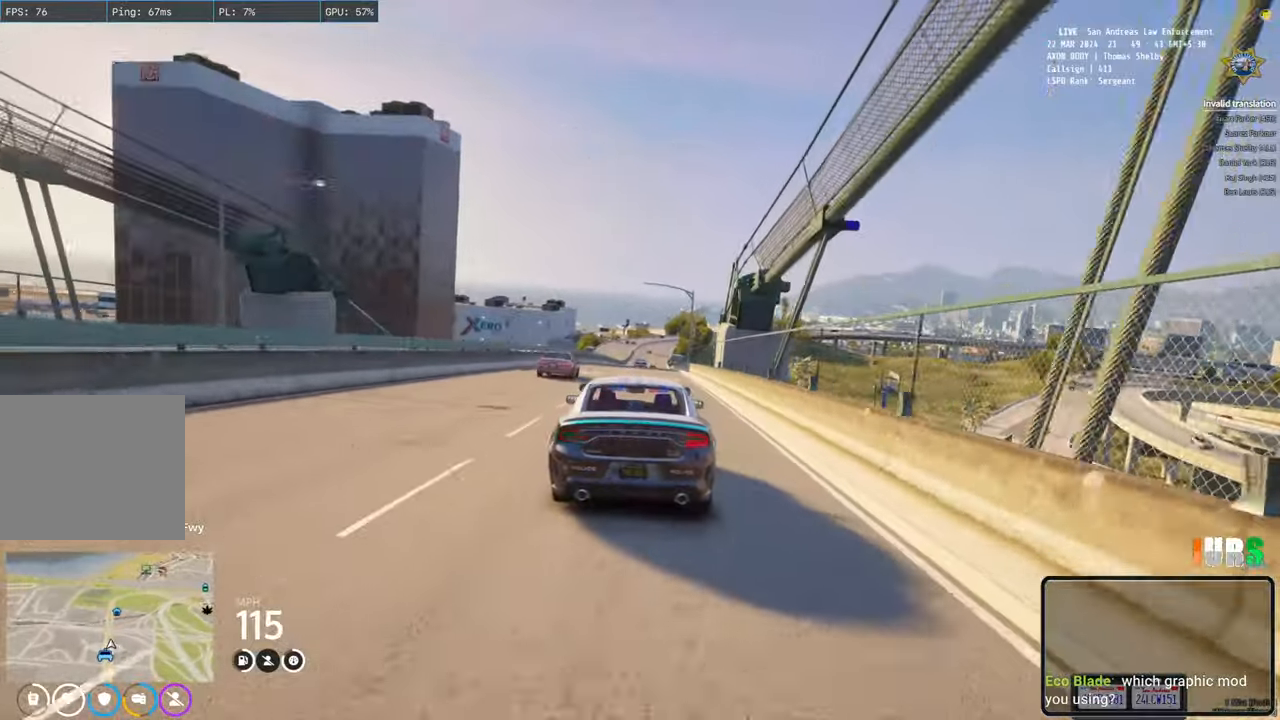
{"keys": ["w"], "events": []}
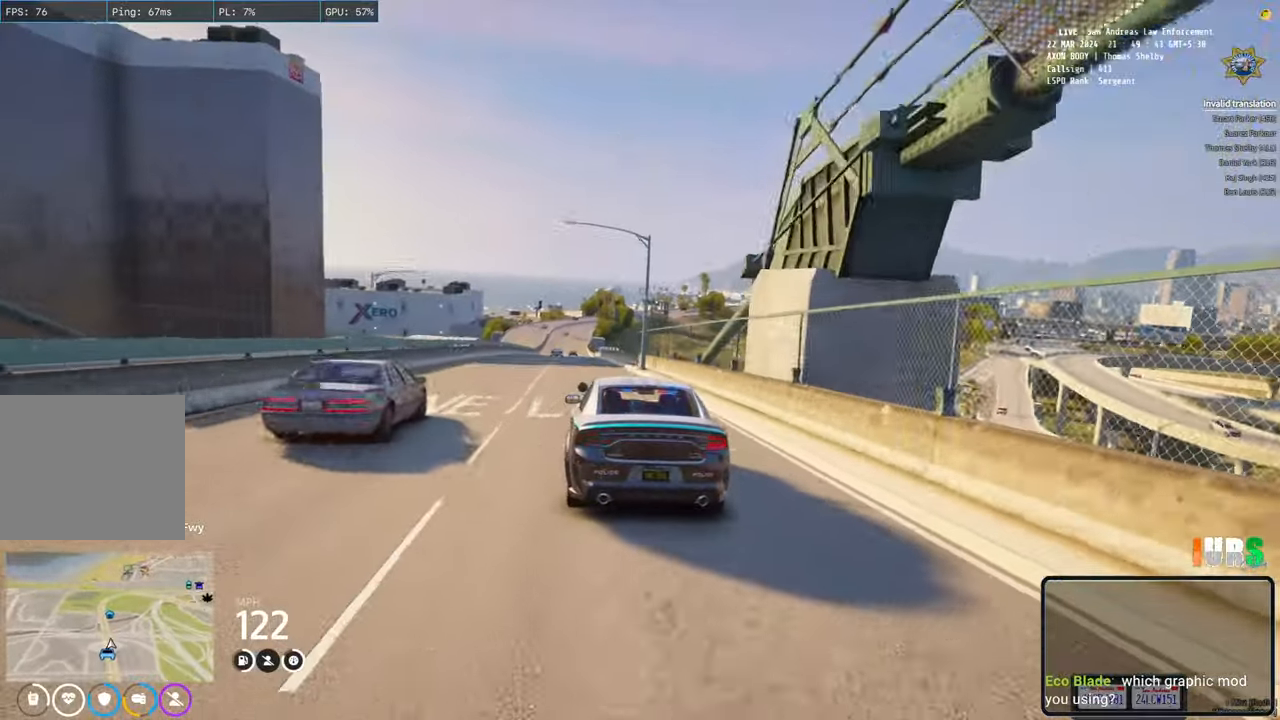
{"keys": ["w"], "events": [[217, "a", "down"], [300, "a", "up"]]}
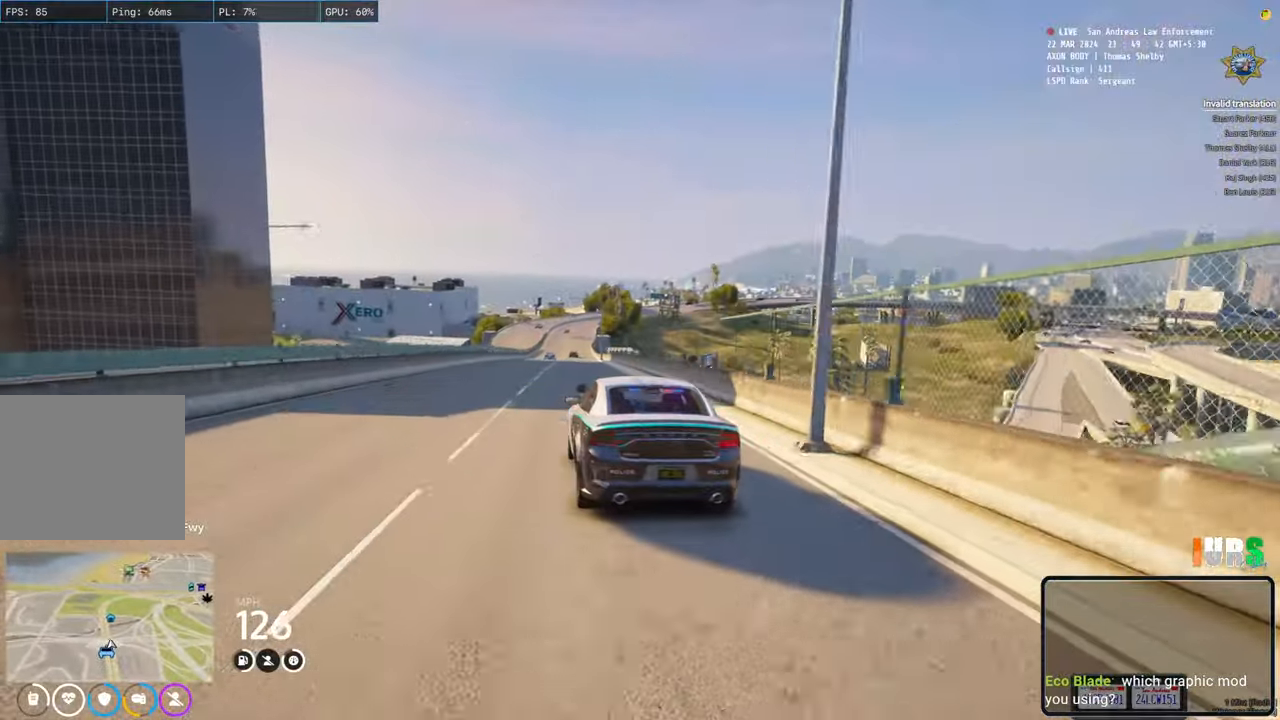
{"keys": ["w"], "events": []}
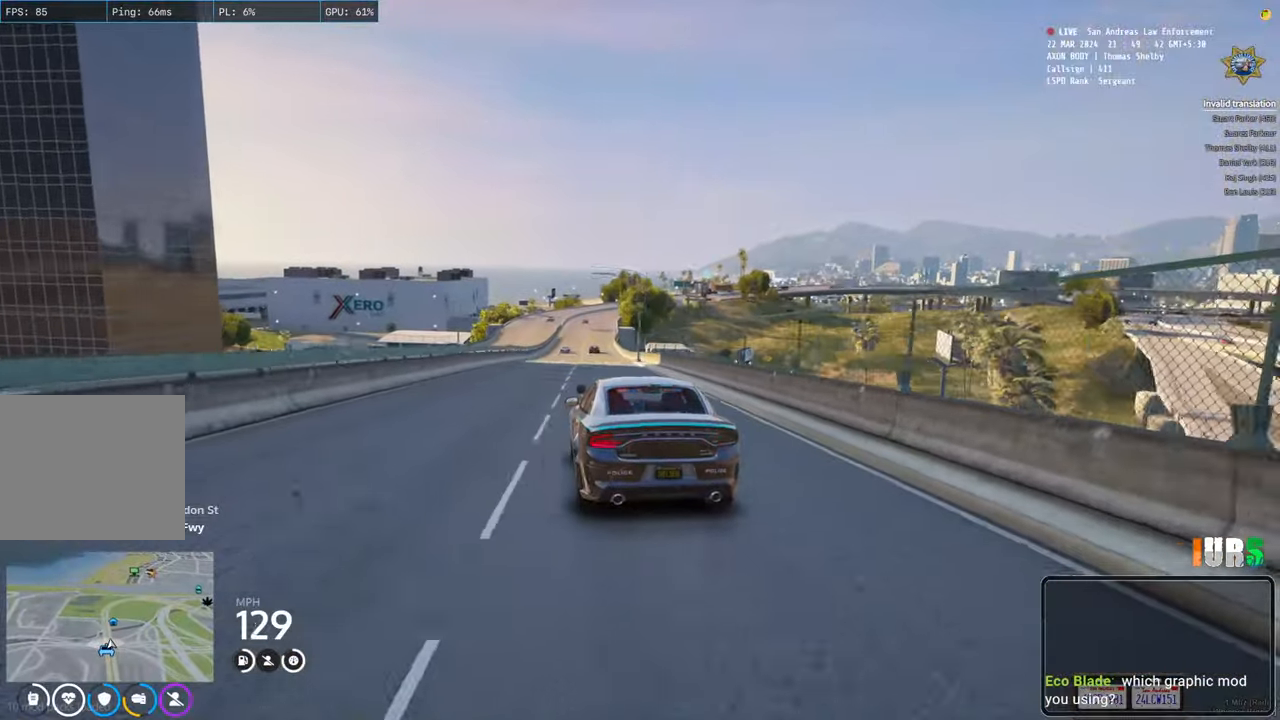
{"keys": ["w"], "events": []}
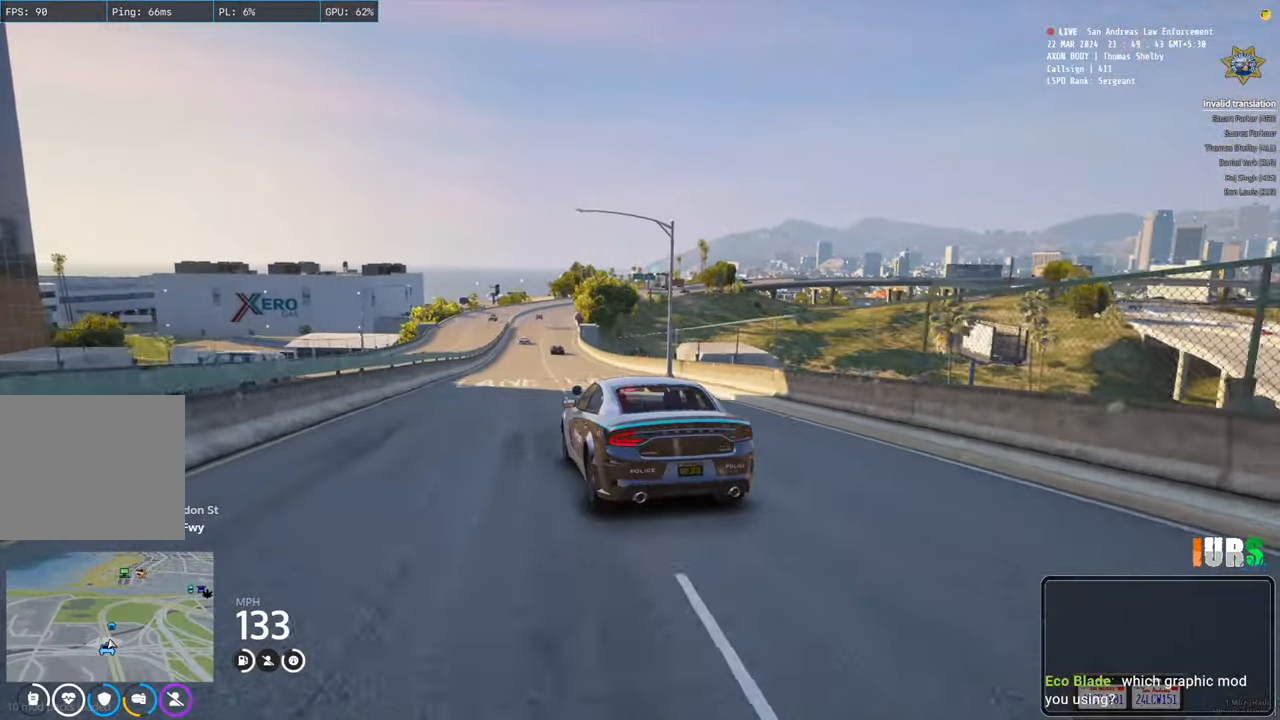
{"keys": ["w"], "events": []}
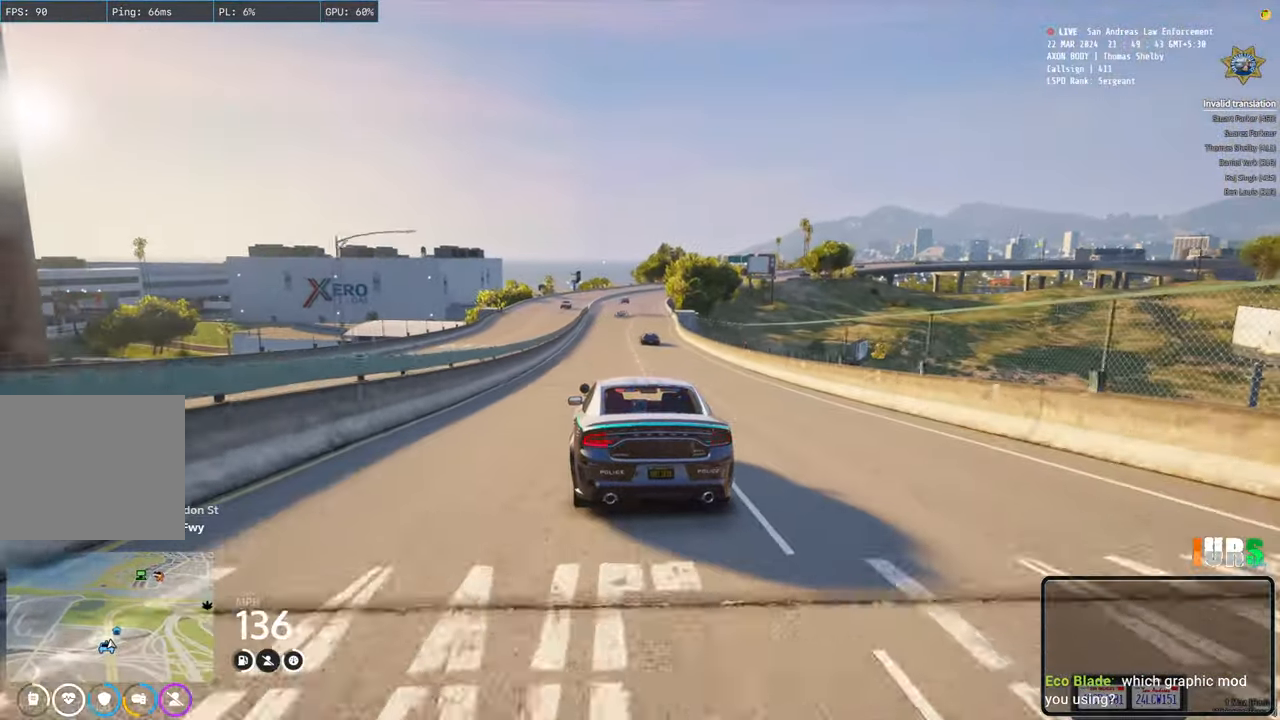
{"keys": ["w"], "events": [[333, "d", "down"], [417, "d", "up"]]}
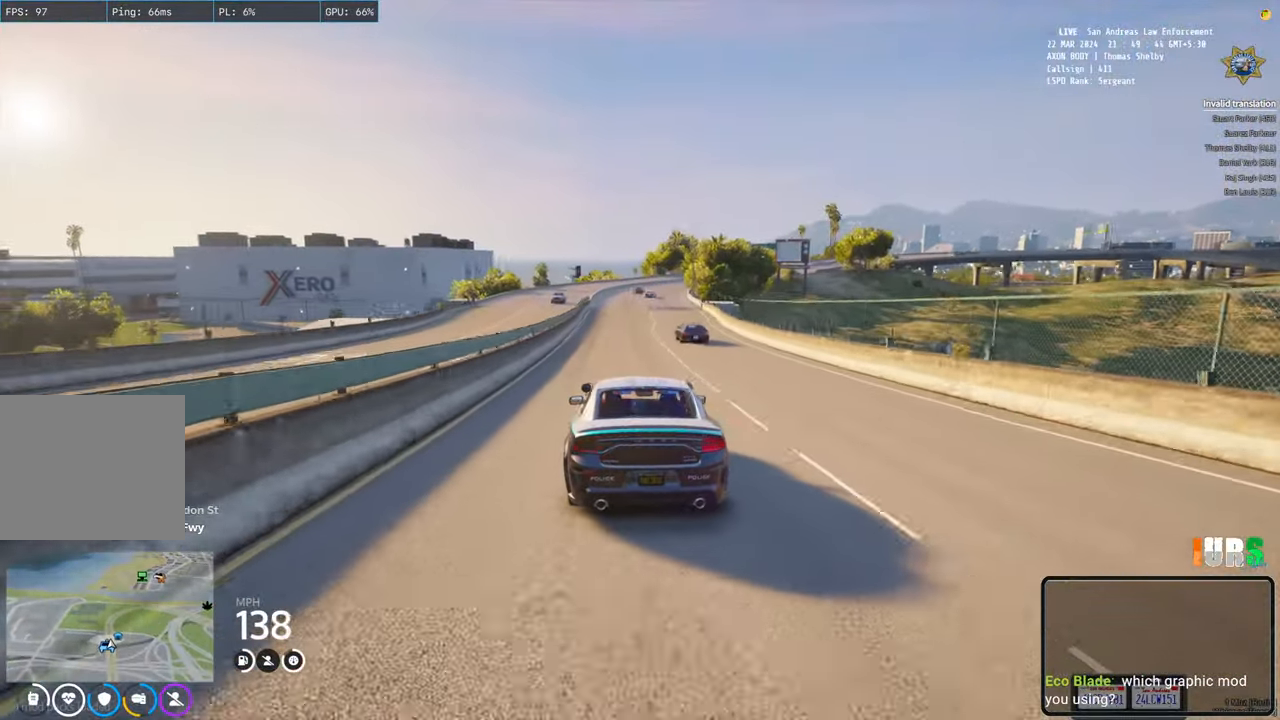
{"keys": ["w"], "events": []}
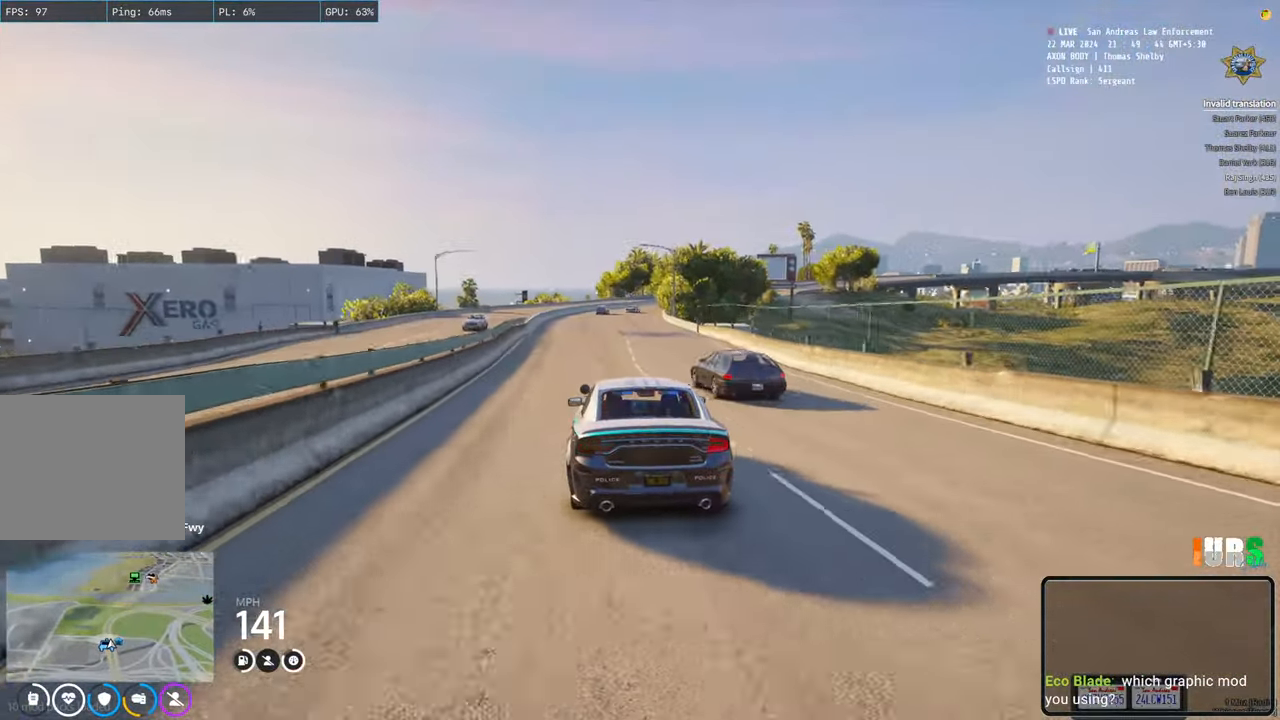
{"keys": [], "events": [[150, "d", "down"], [217, "d", "up"], [233, "w", "up"]]}
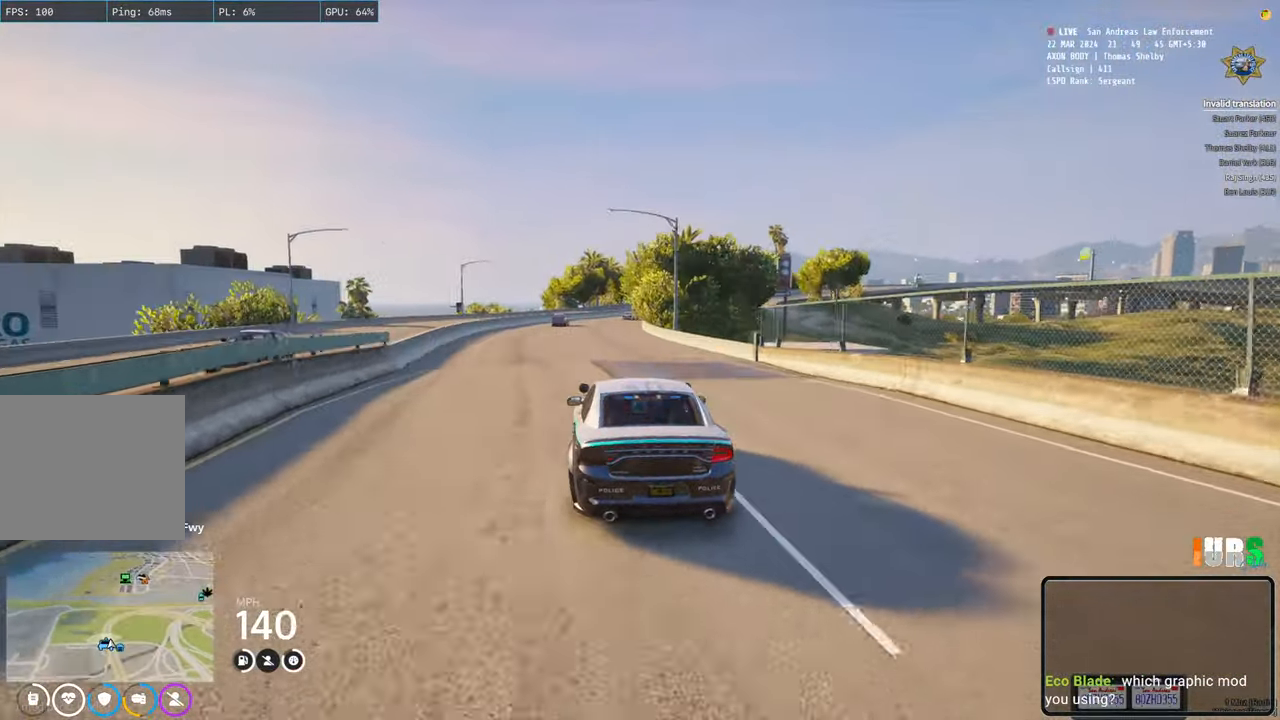
{"keys": ["s"], "events": [[383, "s", "down"]]}
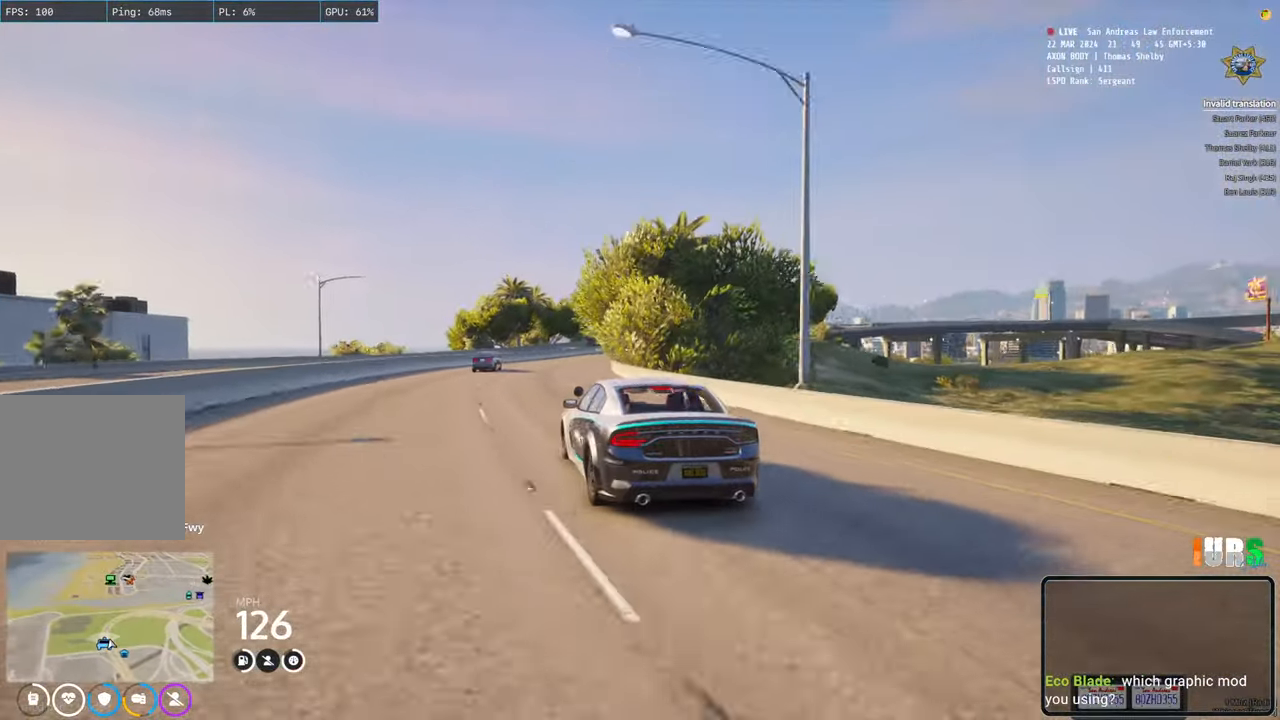
{"keys": [], "events": [[233, "d", "down"], [350, "s", "up"], [367, "d", "up"]]}
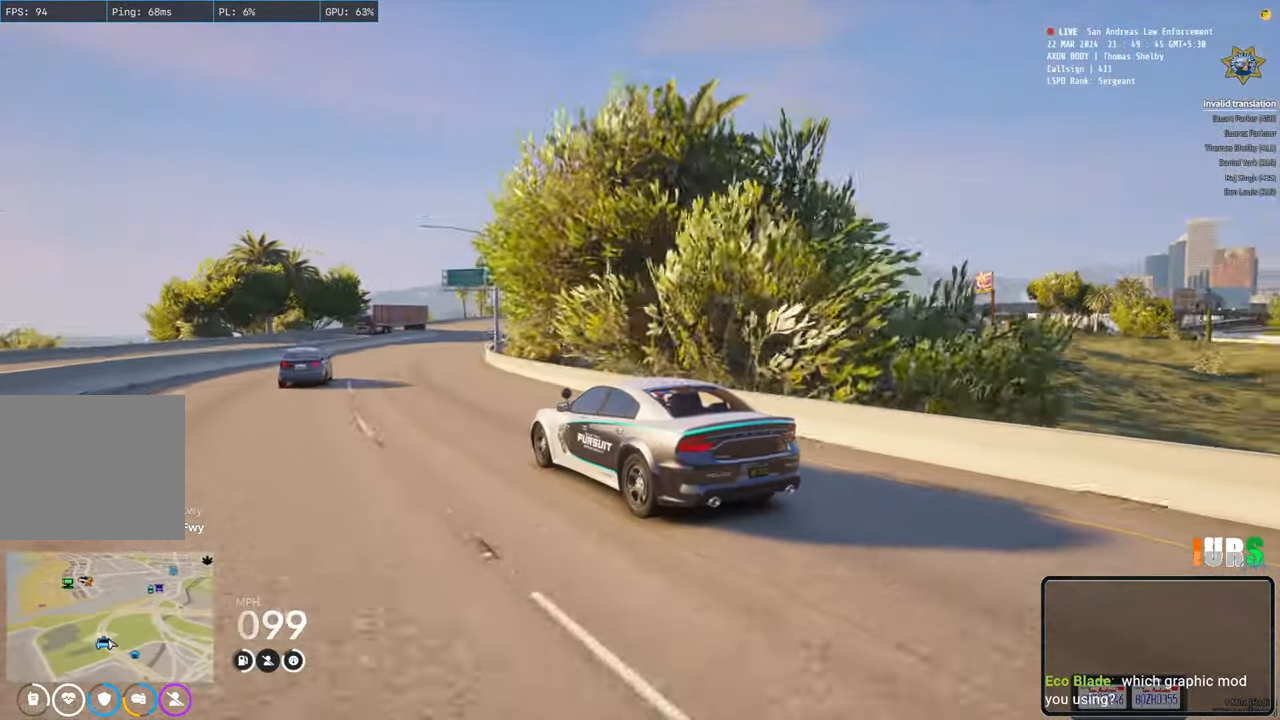
{"keys": ["w"], "events": [[150, "d", "down"], [183, "w", "down"], [283, "d", "up"]]}
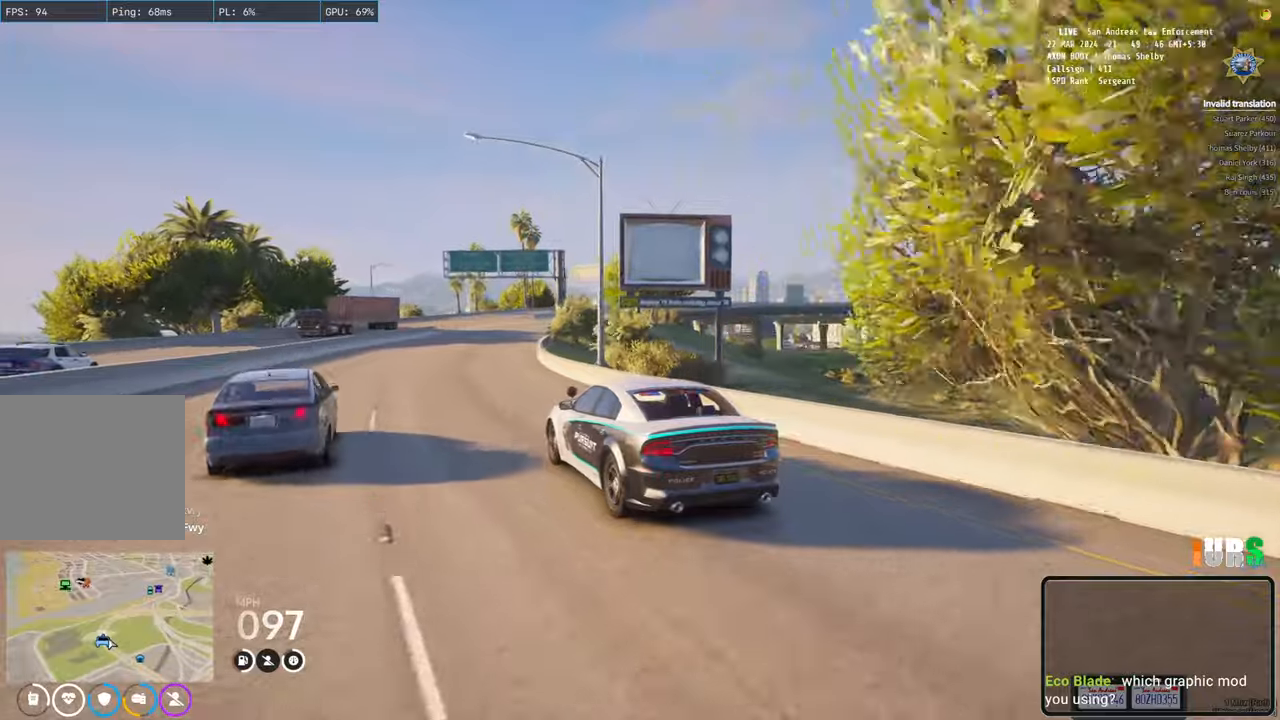
{"keys": ["w"], "events": []}
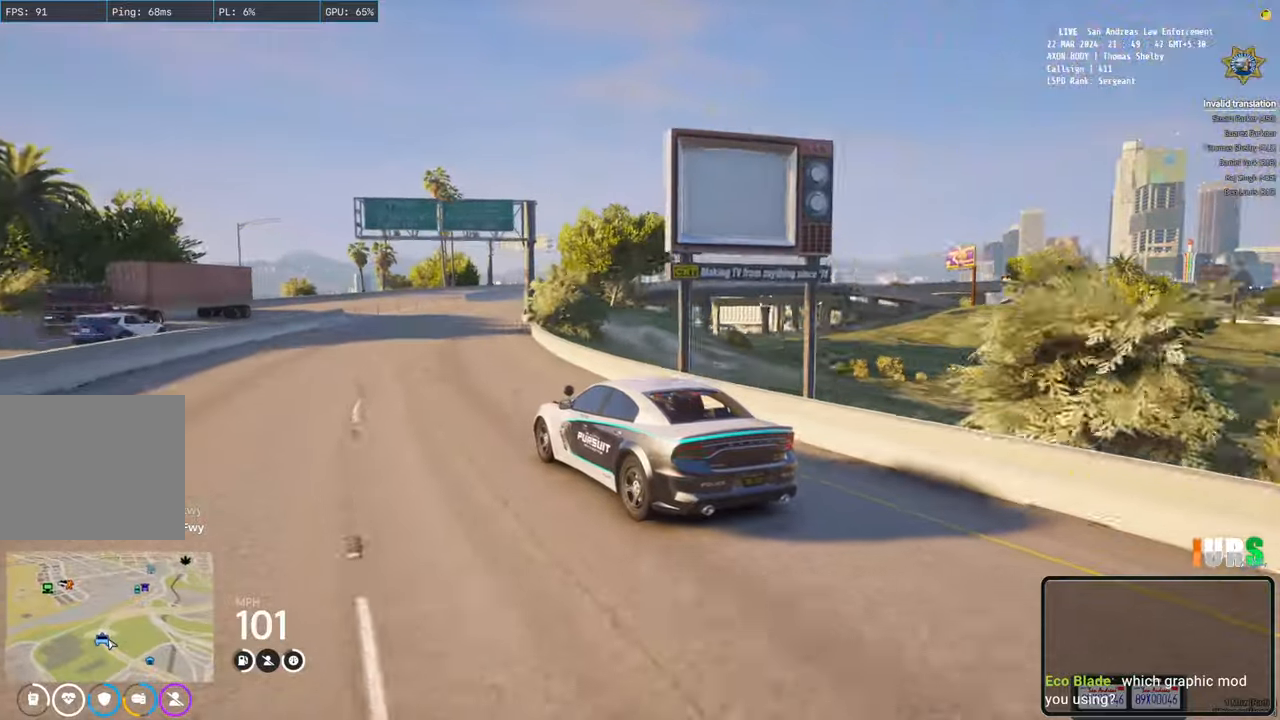
{"keys": ["d", "w"], "events": [[150, "d", "down"], [283, "d", "up"], [483, "d", "down"]]}